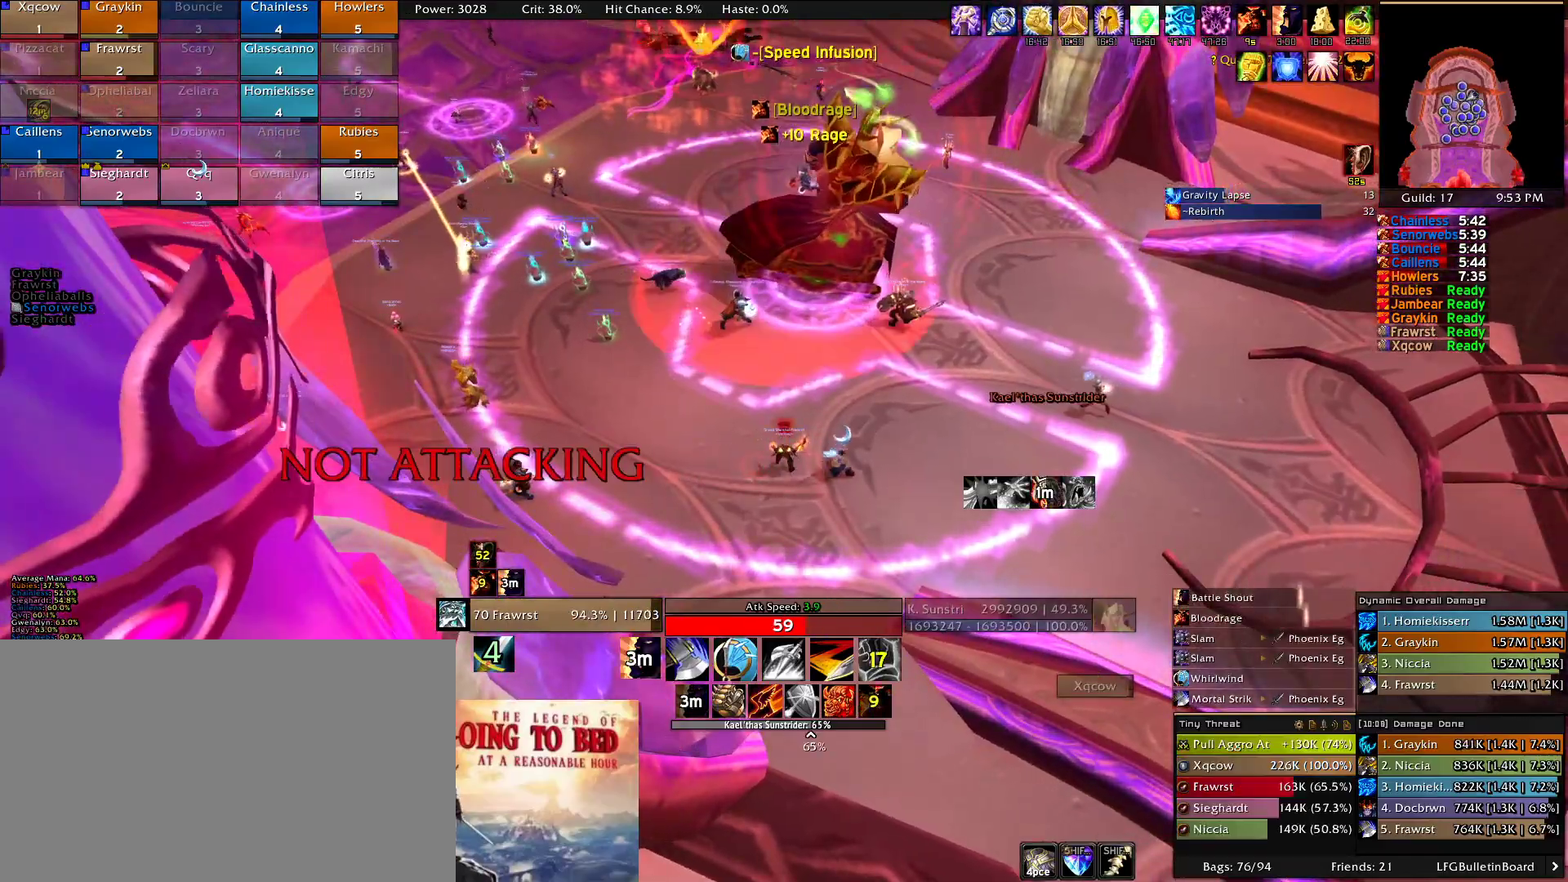
Gameplay with keyboard and mouse; each line is a JSON object with the keys and mouse buttons held at the frame after it. "events" lists presses ("down") and releases ("up") of "1", "2", "3", "4", "5", "a", "alt", "c", "caps_lock", "ctrl", "d", "e", "f", "g", "q", "r", "s", "shift", "t", "tab", "v", "w", "x", "z", "mouse_left", "mouse_wheel" and "mouse_right" between this image and that frame as [ms after this image, input, new state], when the widget could be followed in between. "mouse_left", "mouse_wheel", "mouse_right" = the "left", "wheel", "right" buttons of the "mouse" list. No other keys are recorded. "wheel" means that the mouse wheel is clicked or scrolled. Mouse movement is not recorded.
{"keys": ["a", "e", "w"], "mouse": ["right"], "events": [[16, "w", "down"], [66, "e", "down"], [116, "e", "up"], [216, "a", "down"], [266, "e", "down"], [350, "e", "up"], [450, "e", "down"]]}
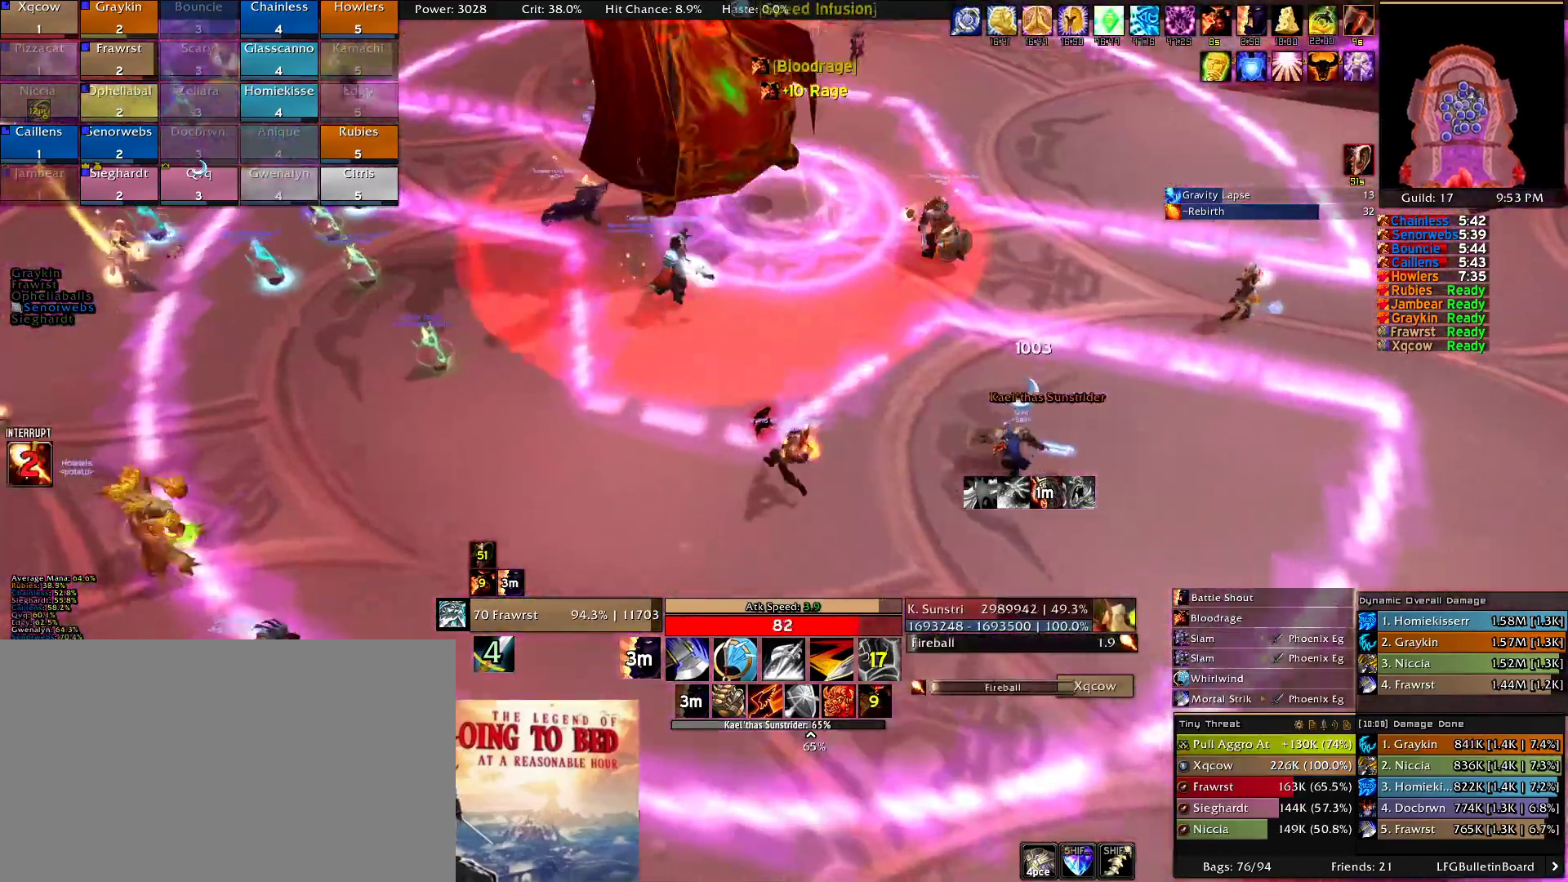
{"keys": ["a", "w"], "mouse": ["right"], "events": [[33, "e", "up"], [133, "e", "down"], [233, "e", "up"], [316, "e", "down"], [416, "e", "up"]]}
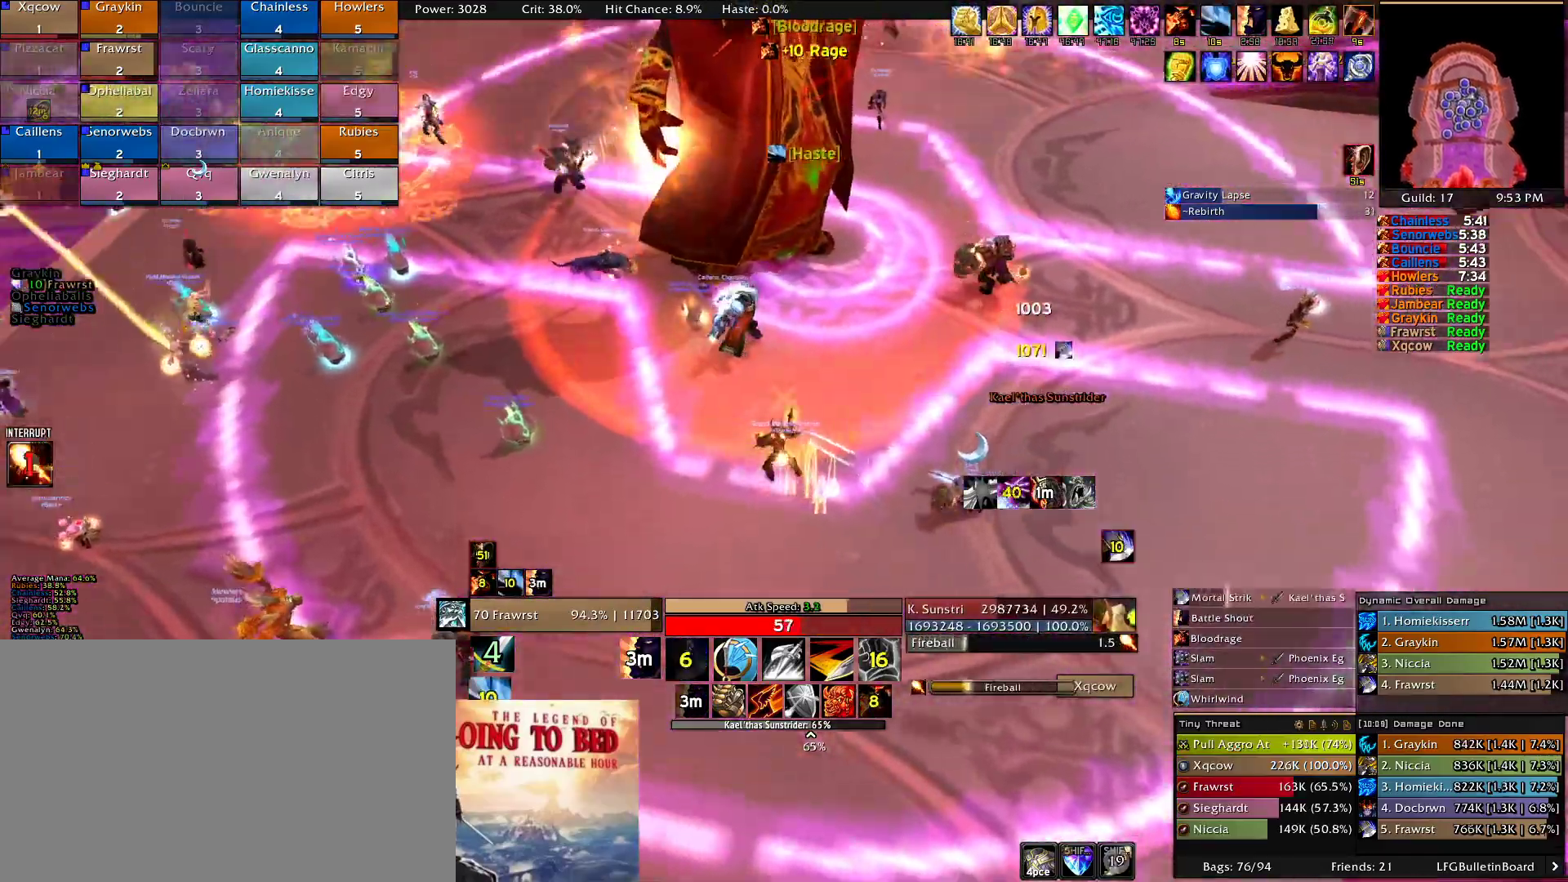
{"keys": ["a", "e", "w"], "mouse": ["right"], "events": [[16, "e", "down"], [100, "e", "up"], [150, "e", "down"], [250, "e", "up"], [333, "e", "down"], [433, "e", "up"], [483, "e", "down"]]}
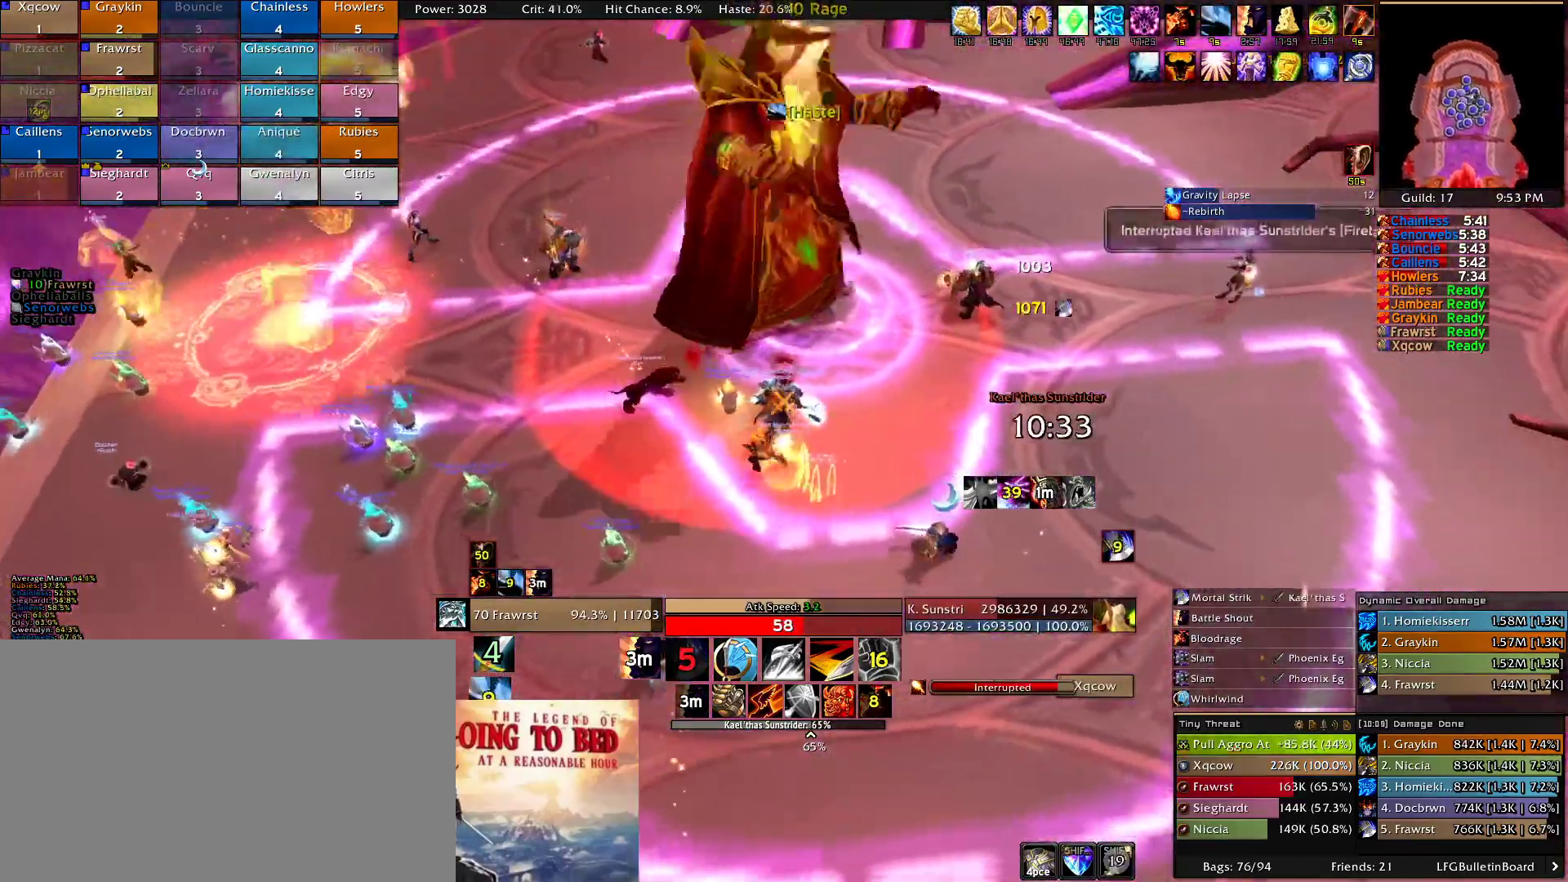
{"keys": ["a"], "mouse": ["right"], "events": [[16, "w", "up"], [66, "e", "up"], [116, "e", "down"], [250, "e", "up"], [350, "e", "down"], [450, "e", "up"]]}
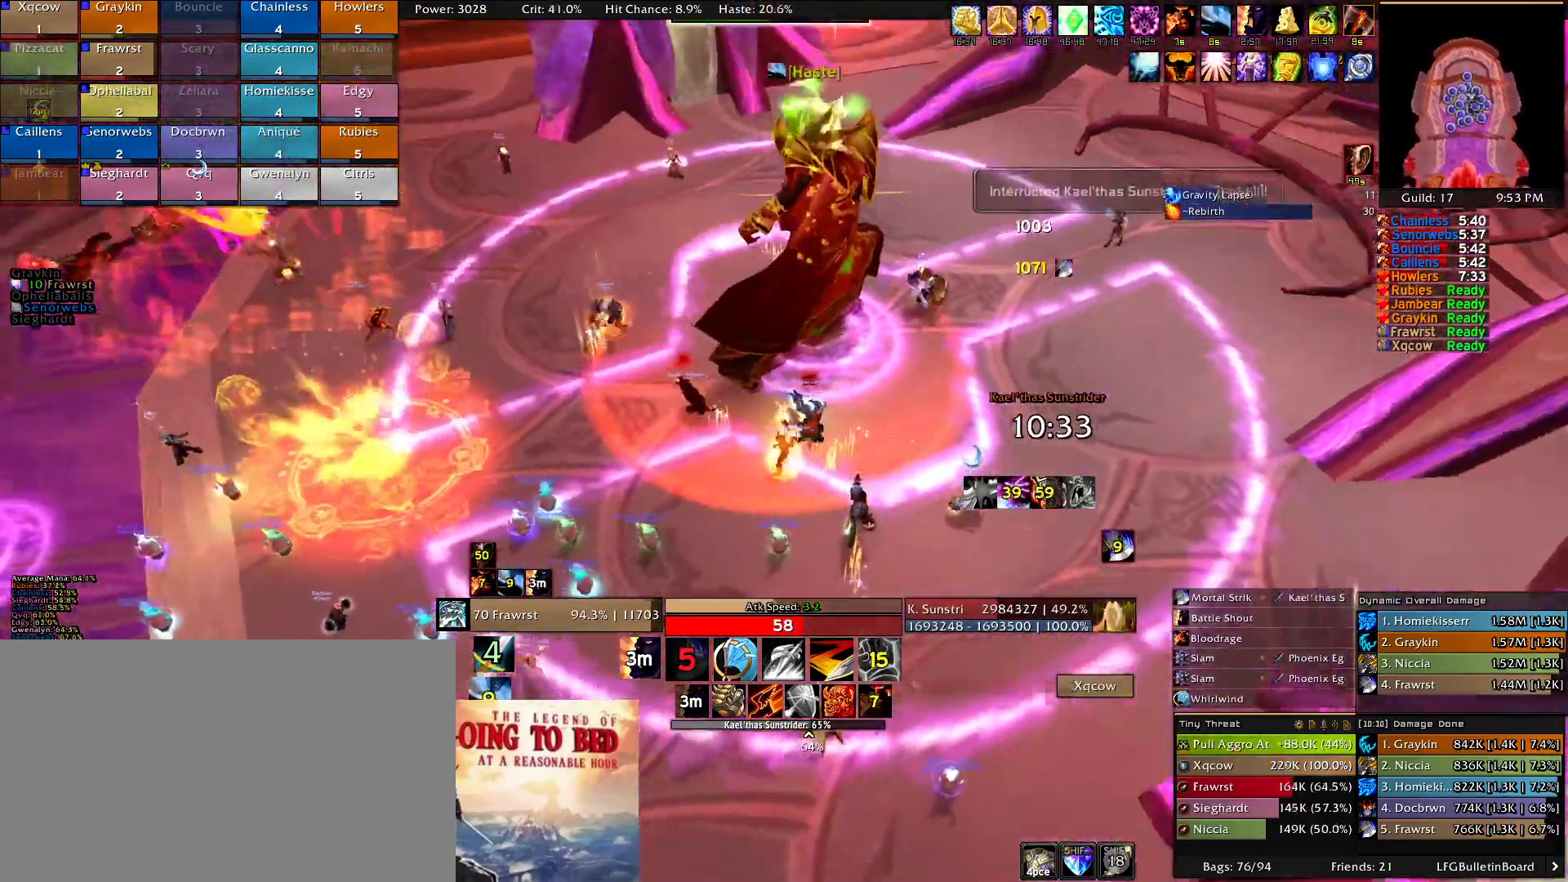
{"keys": ["2", "a"], "mouse": ["right"], "events": [[33, "2", "down"], [183, "2", "up"], [233, "2", "down"], [316, "2", "up"], [416, "2", "down"]]}
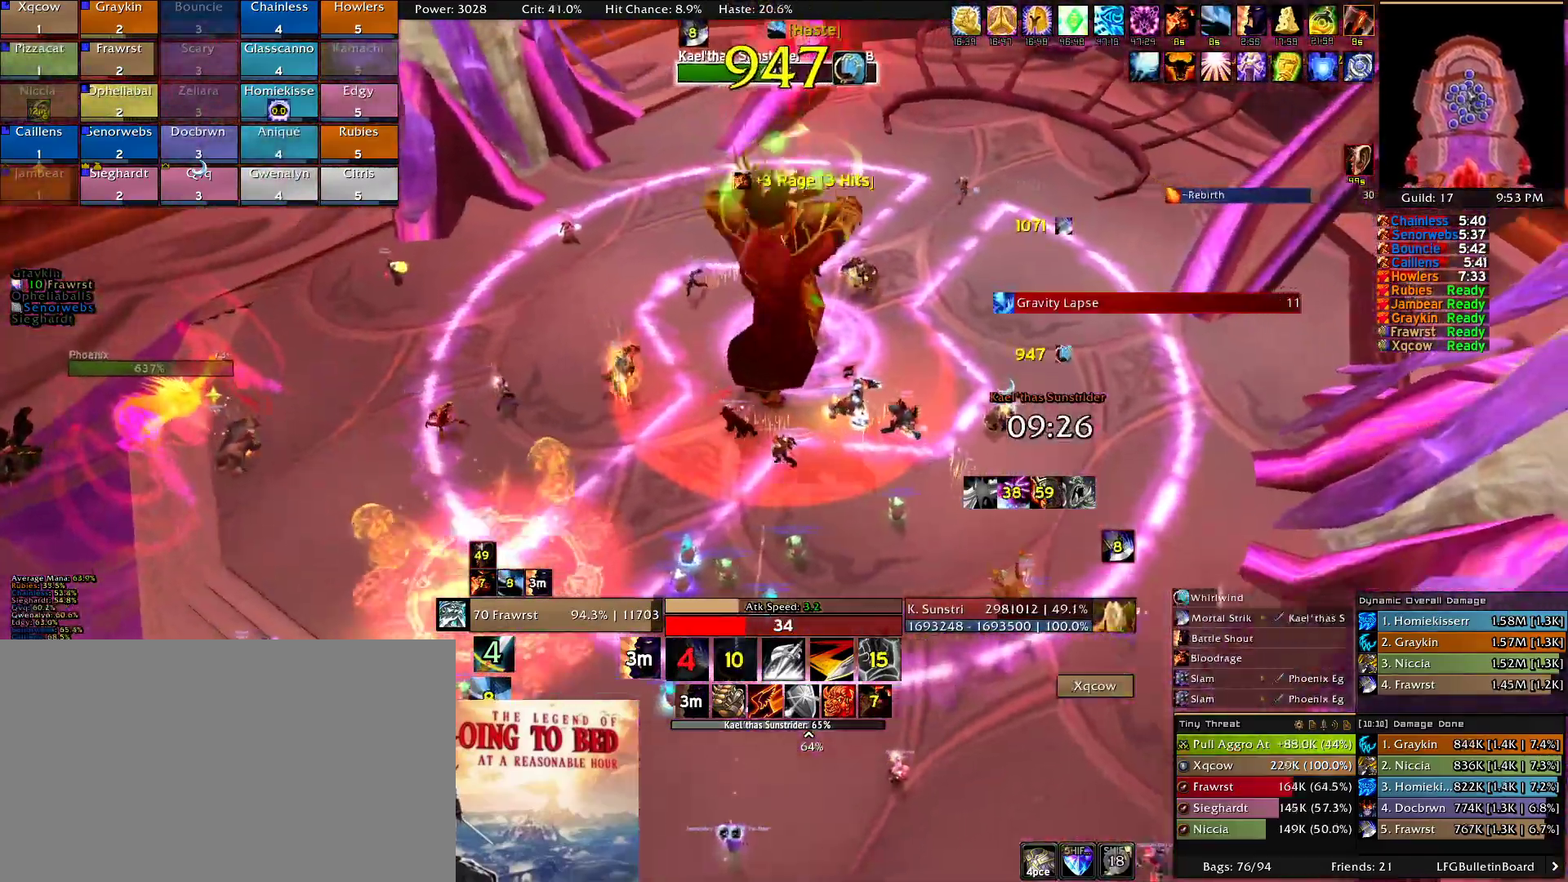
{"keys": [], "mouse": ["right"], "events": [[16, "2", "up"], [100, "e", "down"], [200, "e", "up"], [250, "e", "down"], [383, "e", "up"], [433, "a", "up"]]}
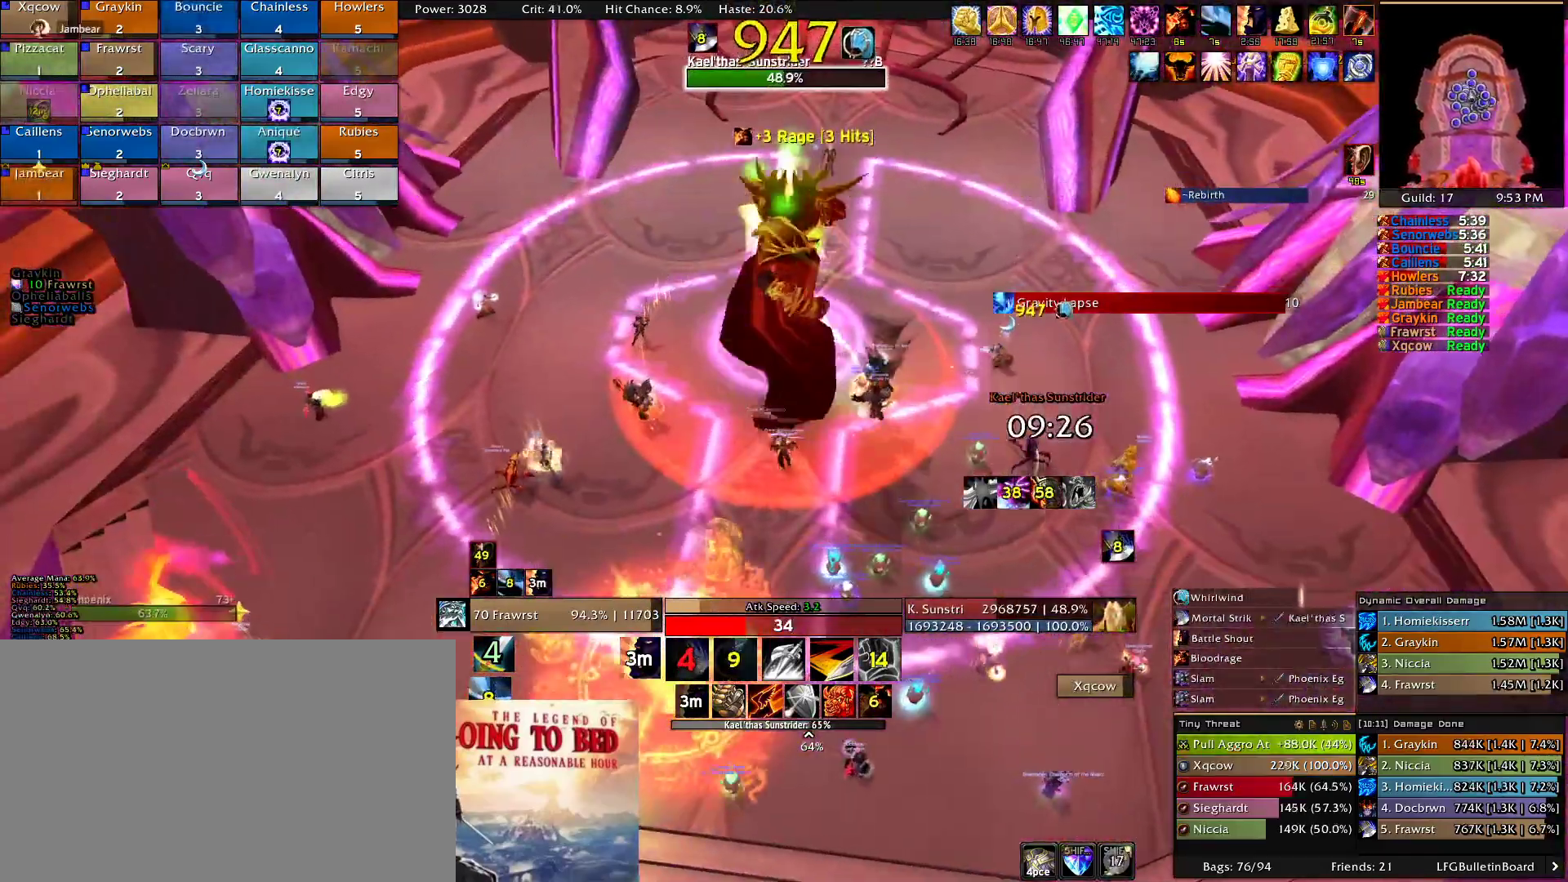
{"keys": ["a"], "mouse": ["right"], "events": [[66, "d", "down"], [116, "e", "down"], [166, "e", "up"], [250, "e", "down"], [333, "e", "up"], [483, "a", "down"], [483, "d", "up"]]}
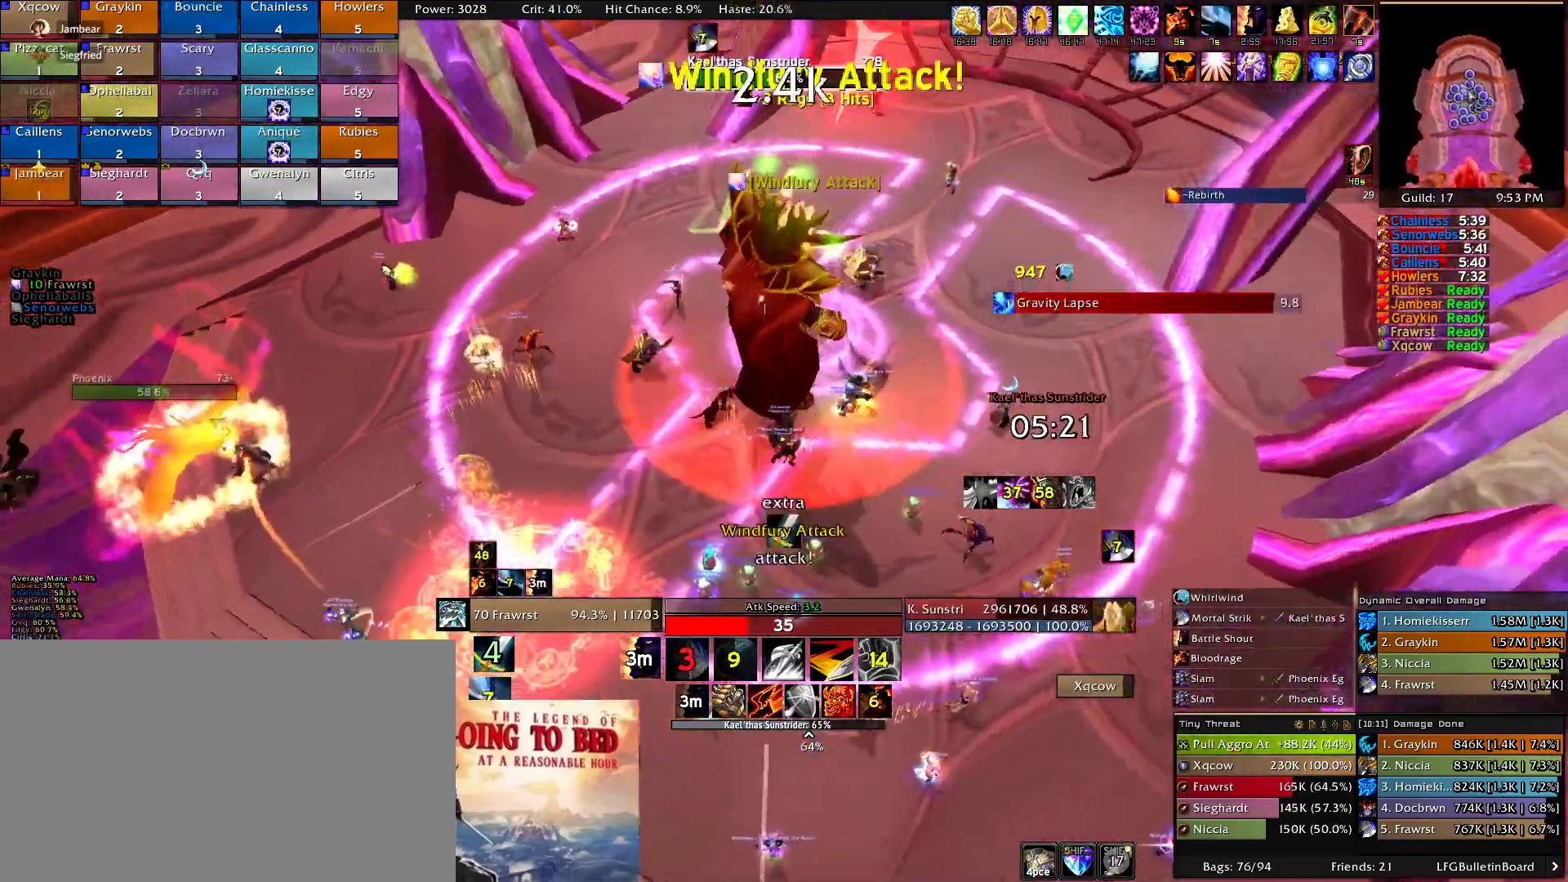
{"keys": [], "mouse": ["right"], "events": [[133, "e", "down"], [183, "a", "up"], [416, "e", "up"], [466, "e", "down"], [500, "e", "up"]]}
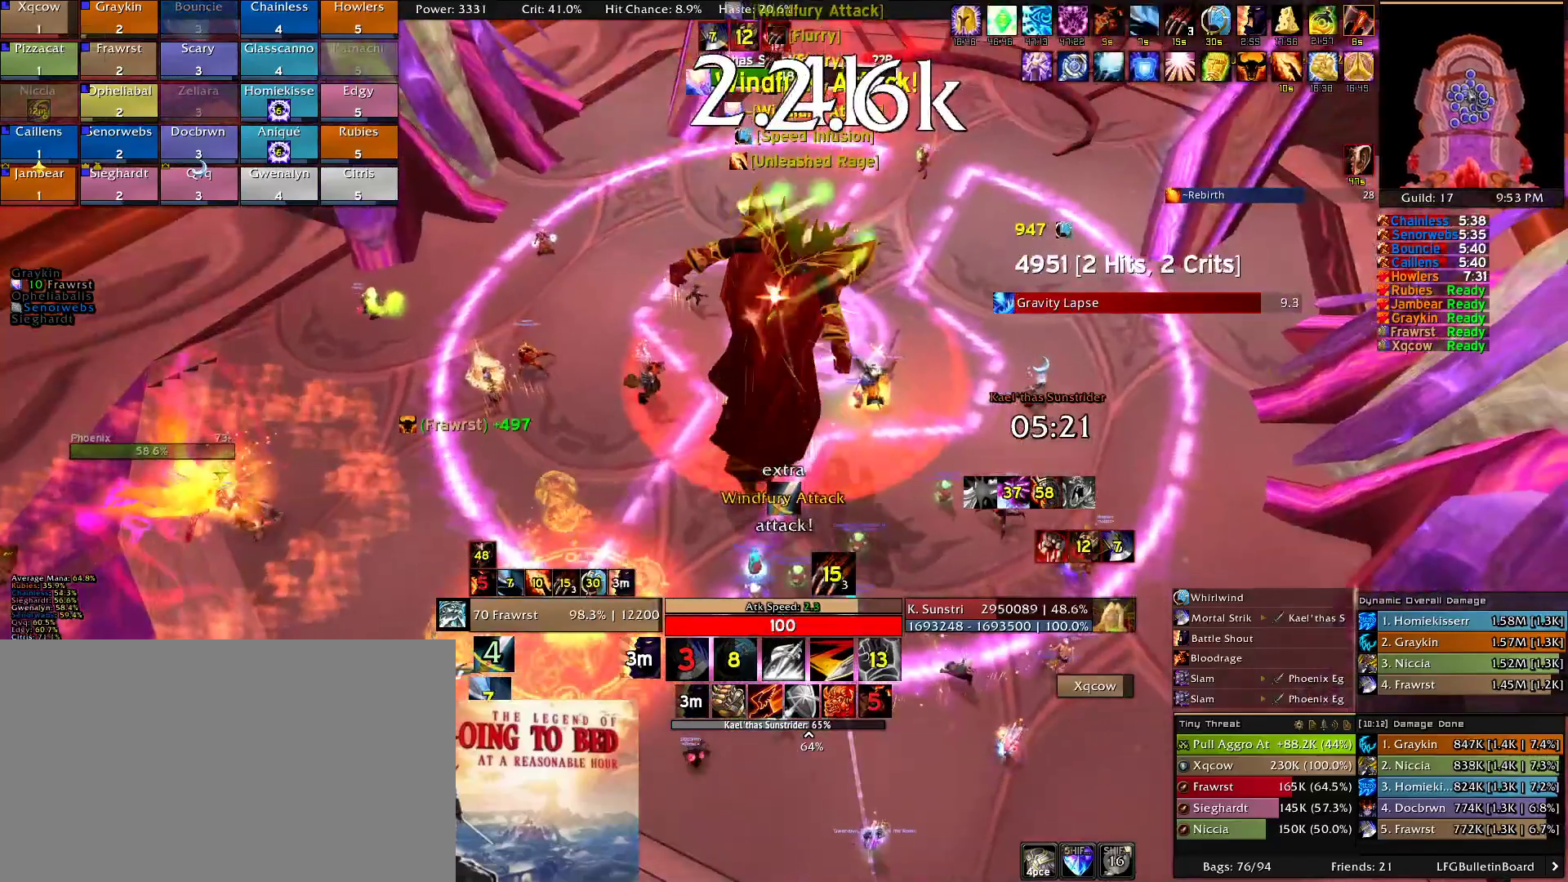
{"keys": ["e"], "mouse": ["right"]}
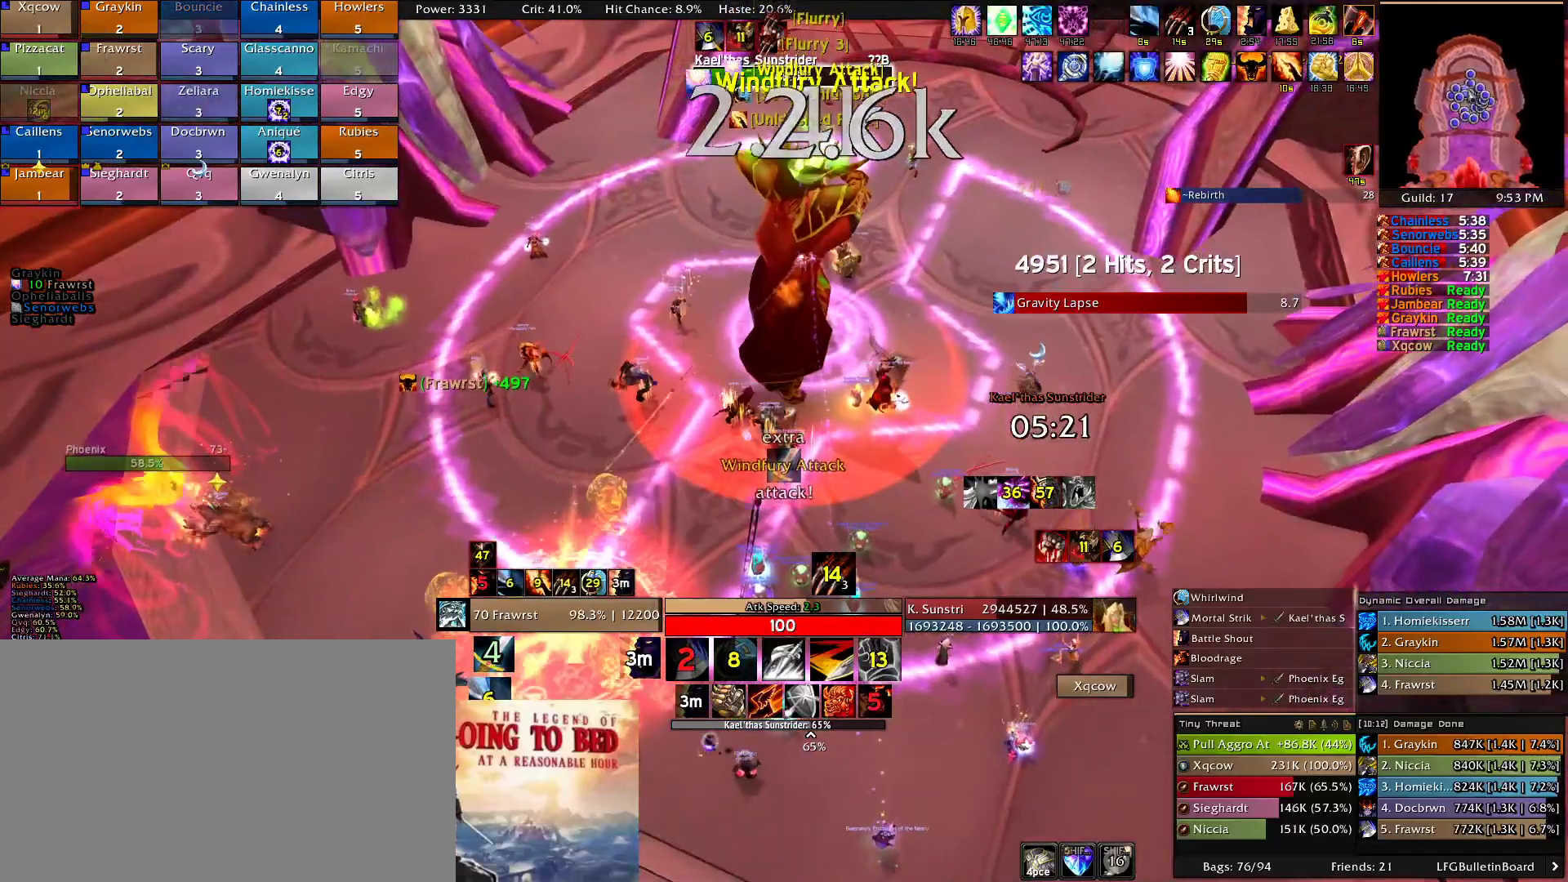
{"keys": [], "mouse": ["right"], "events": [[16, "e", "up"]]}
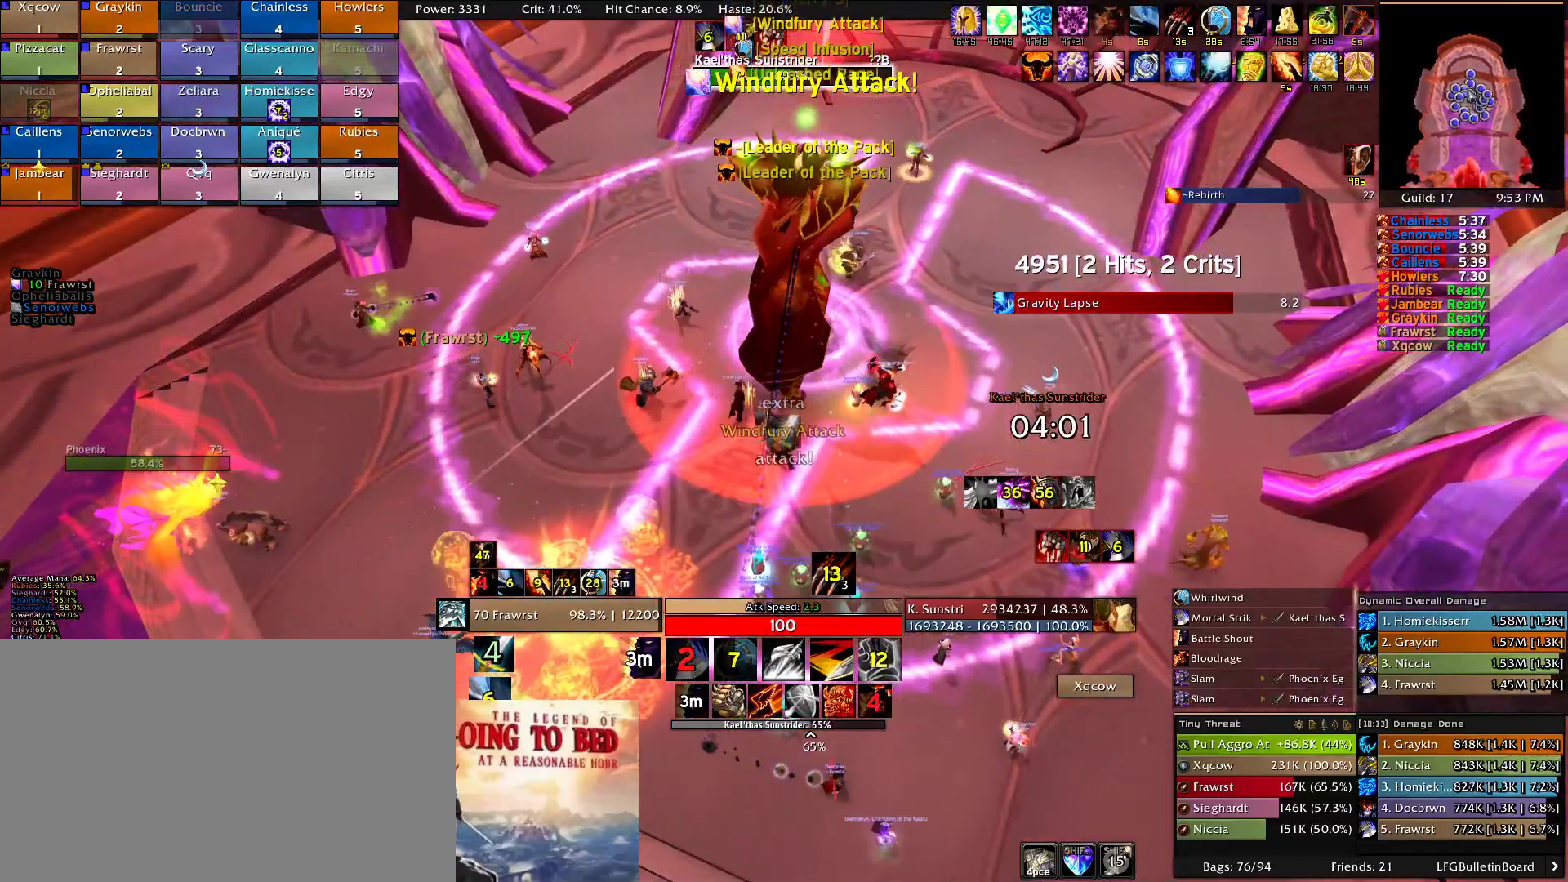
{"keys": [], "mouse": [], "events": [[83, "mouse_right", "up"]]}